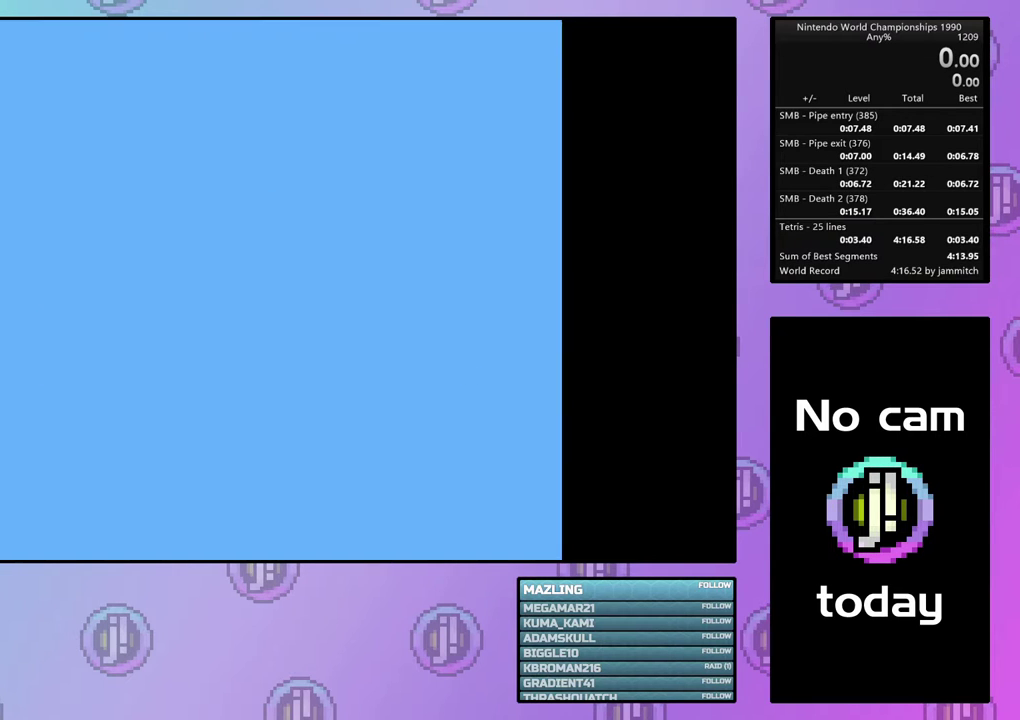
Gameplay with a controller (PlayStation layout); each line is a JSON object with the inputs held at the frame after it (dt_ms = milliseconds from this image to that frame). "events" lists button and stick changes between this image and that frame as [ms after this image, input, new state], when the widget could be followed in between. Not read: L3 R3 left_stick right_stick.
{"dt_ms": 100, "buttons": ["CROSS"], "events": [[67, "L1", "up"], [67, "R1", "up"]]}
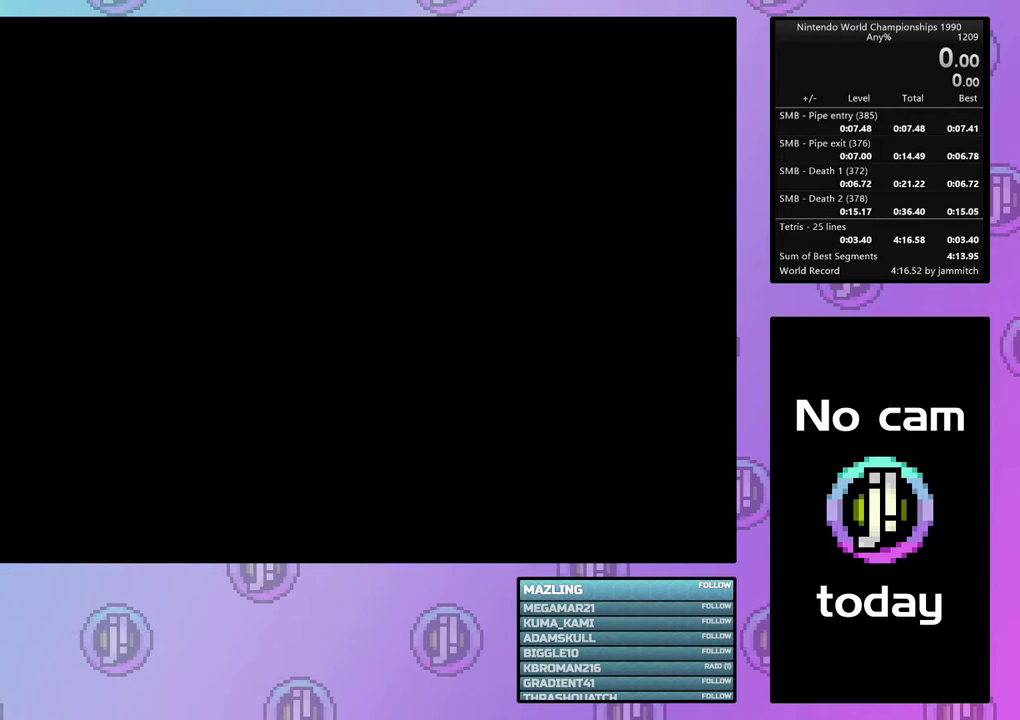
{"dt_ms": 100, "buttons": ["CROSS", "R1"], "events": [[67, "R1", "down"]]}
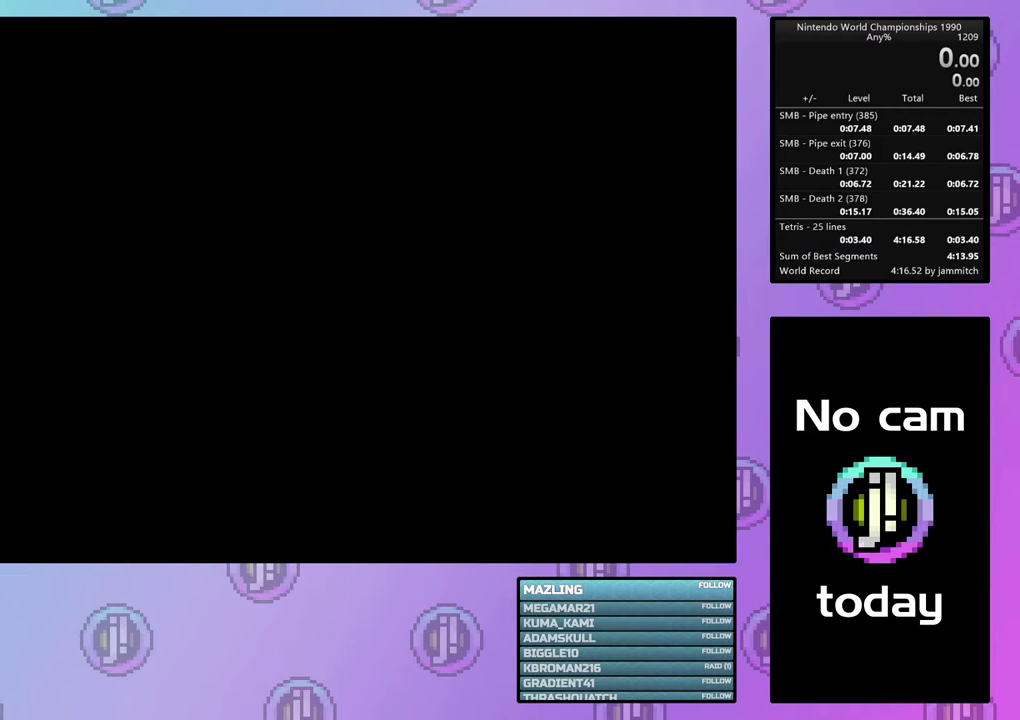
{"dt_ms": 100, "buttons": ["CROSS", "L1", "R1"], "events": [[67, "L1", "down"]]}
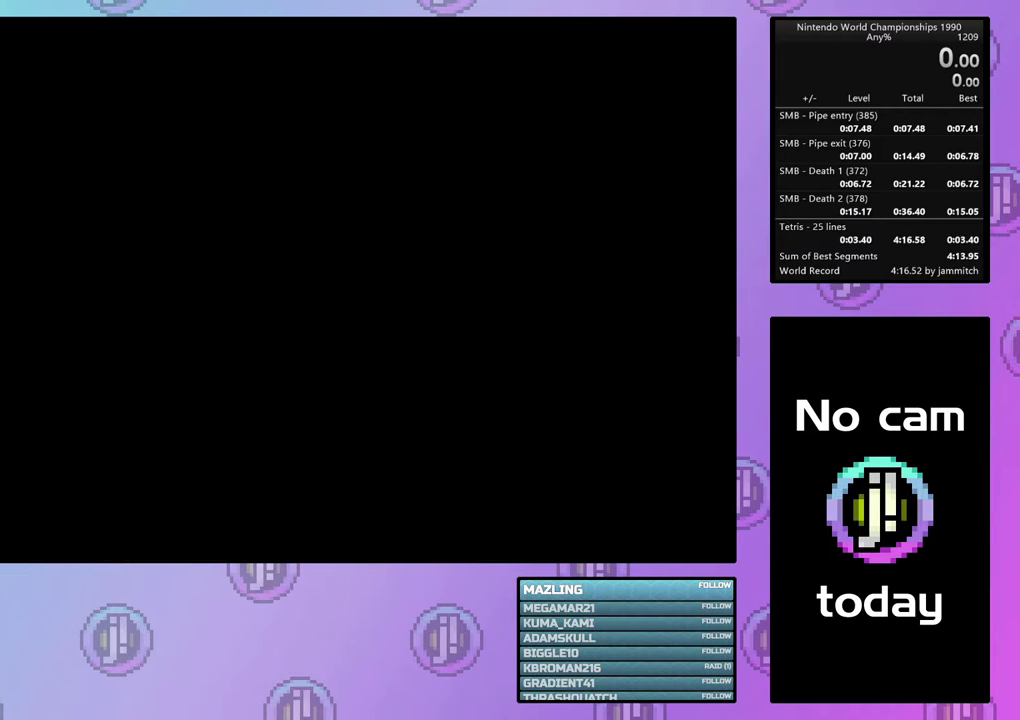
{"dt_ms": 100, "buttons": ["CROSS", "L1"], "events": [[33, "R1", "up"]]}
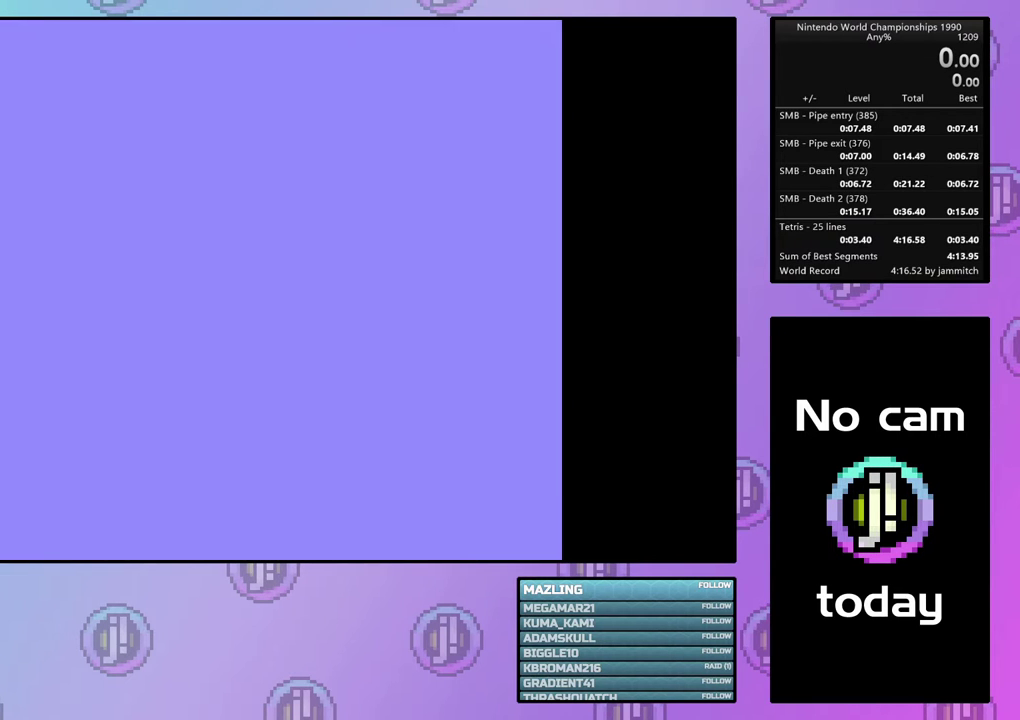
{"dt_ms": 100, "buttons": ["CROSS"], "events": [[33, "L1", "up"]]}
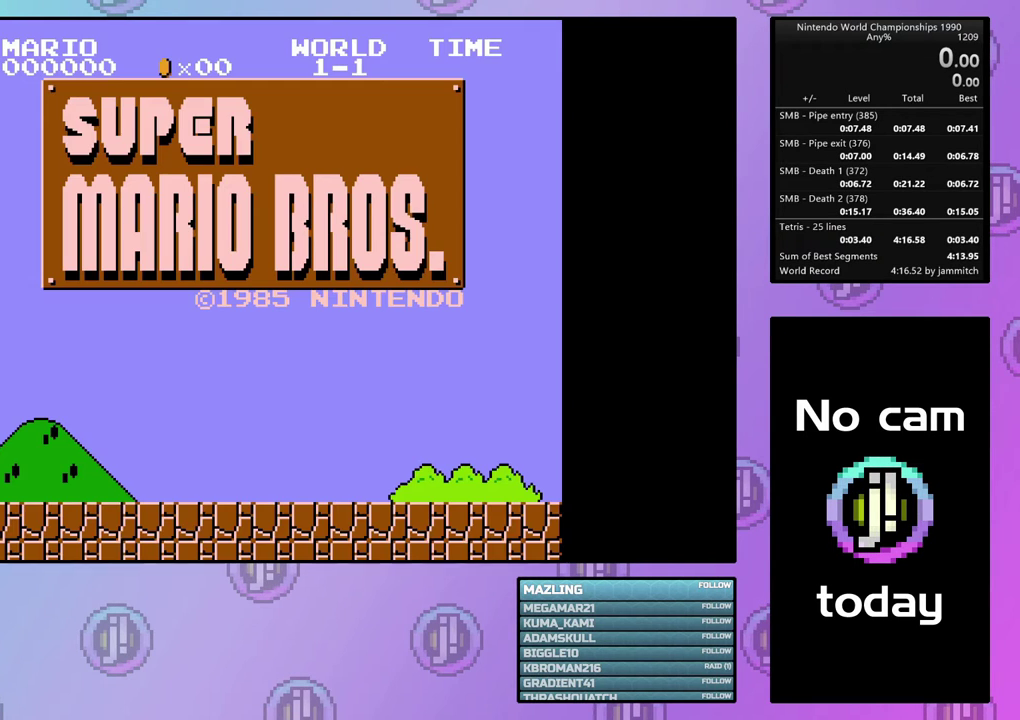
{"dt_ms": 600, "buttons": ["CROSS"], "events": []}
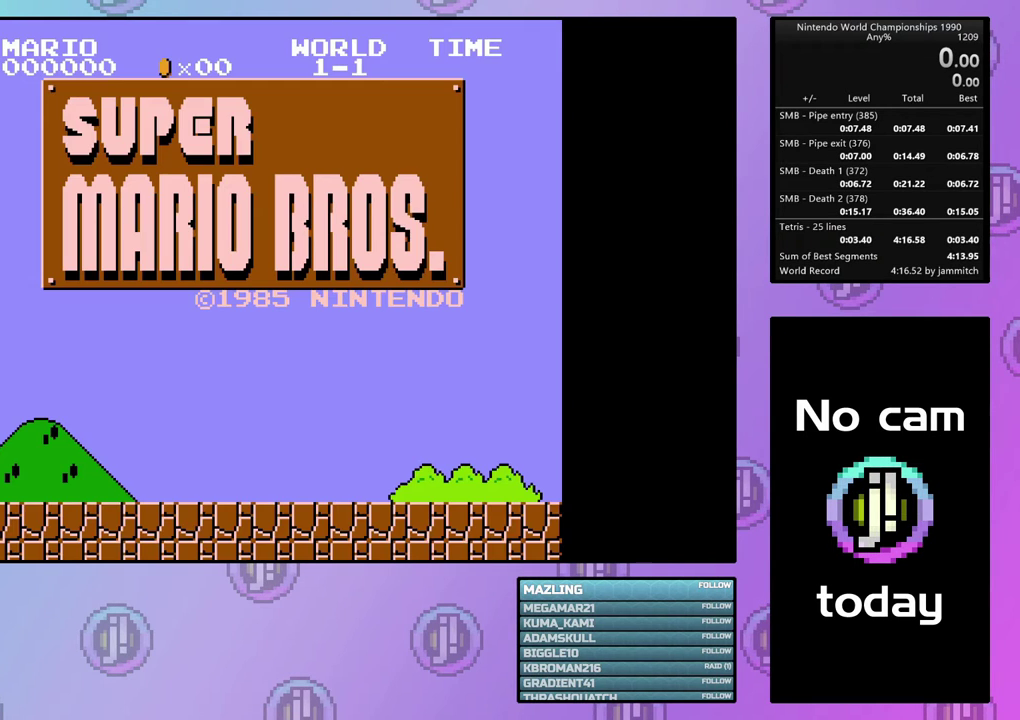
{"dt_ms": 500, "buttons": ["CROSS"], "events": []}
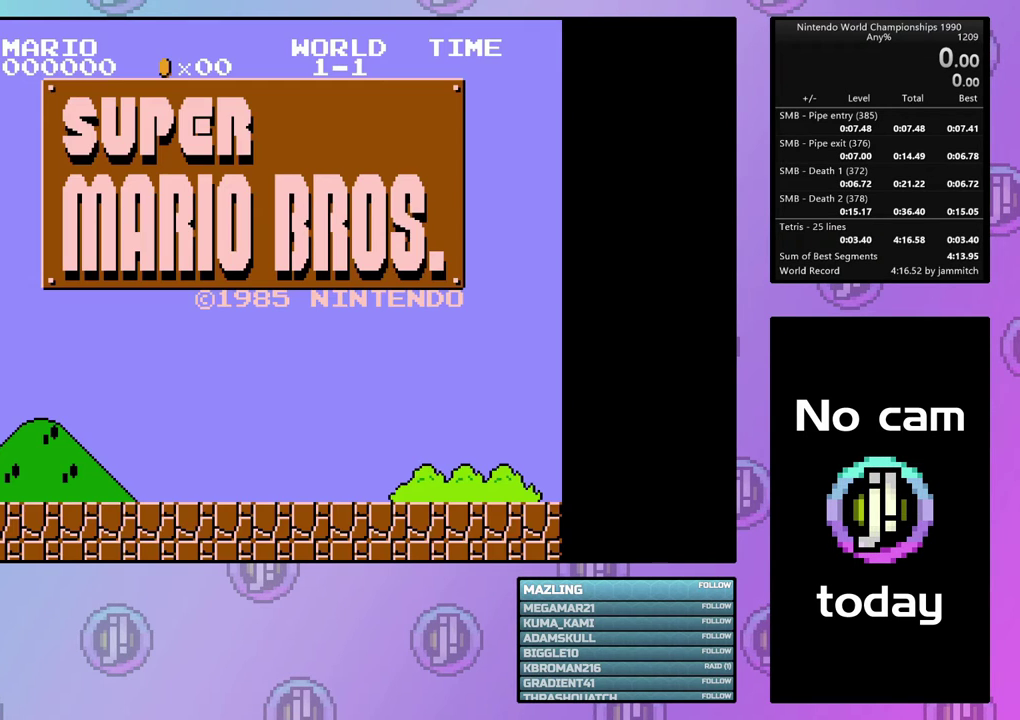
{"dt_ms": 500, "buttons": ["CROSS", "CIRCLE"], "events": [[467, "CIRCLE", "down"]]}
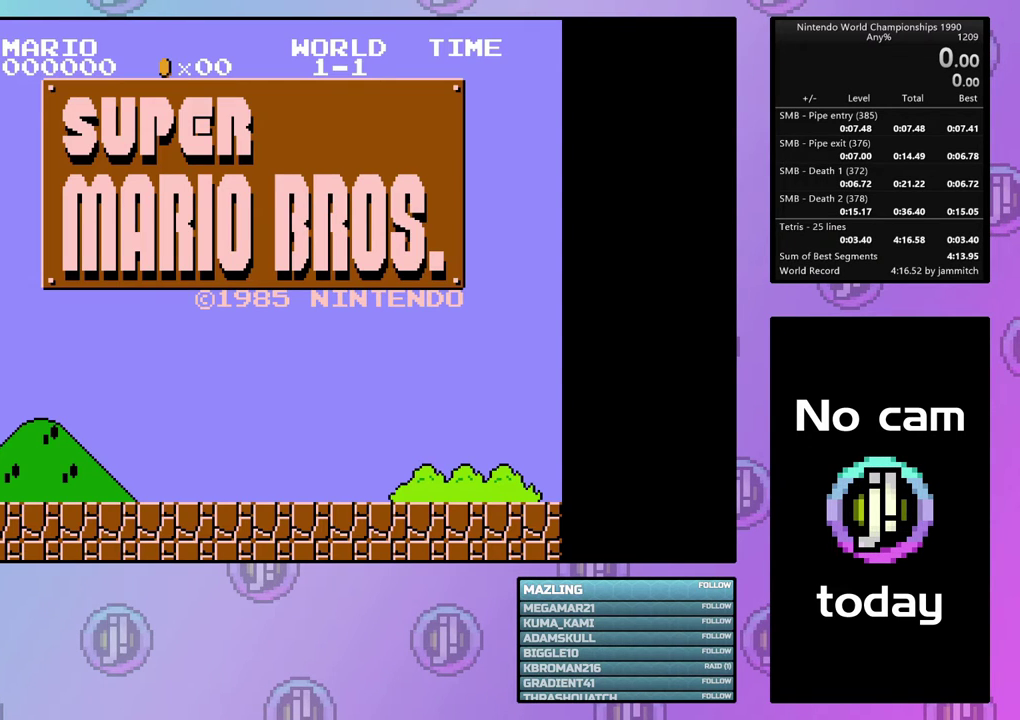
{"dt_ms": 200, "buttons": ["CROSS"], "events": [[167, "CIRCLE", "up"]]}
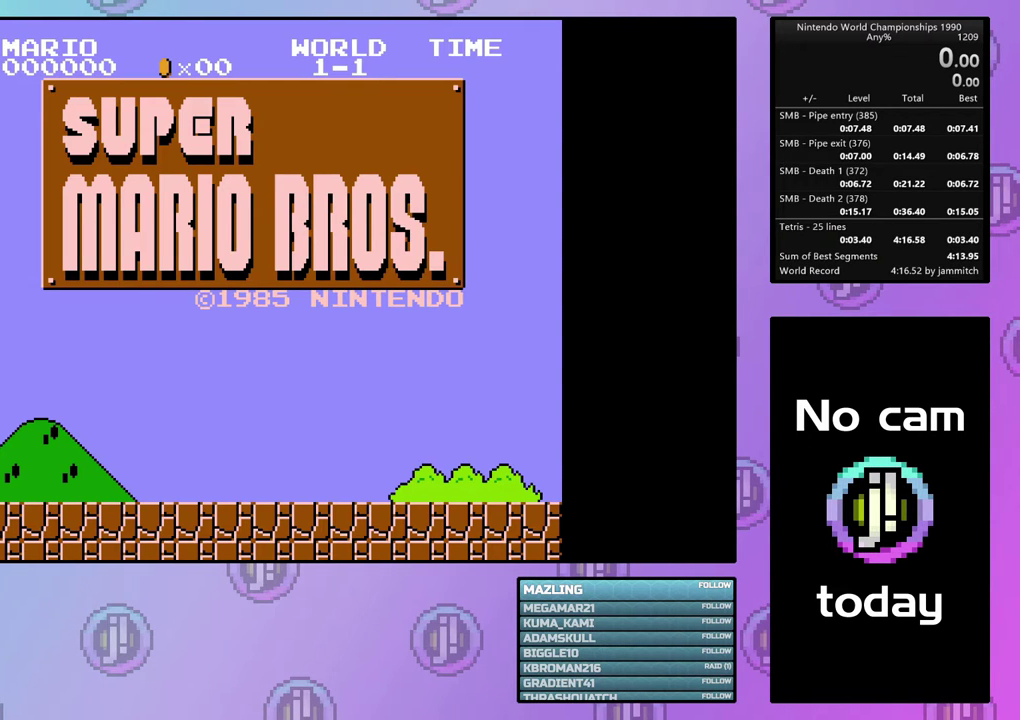
{"dt_ms": 200, "buttons": ["CROSS", "CIRCLE"], "events": [[133, "CIRCLE", "down"]]}
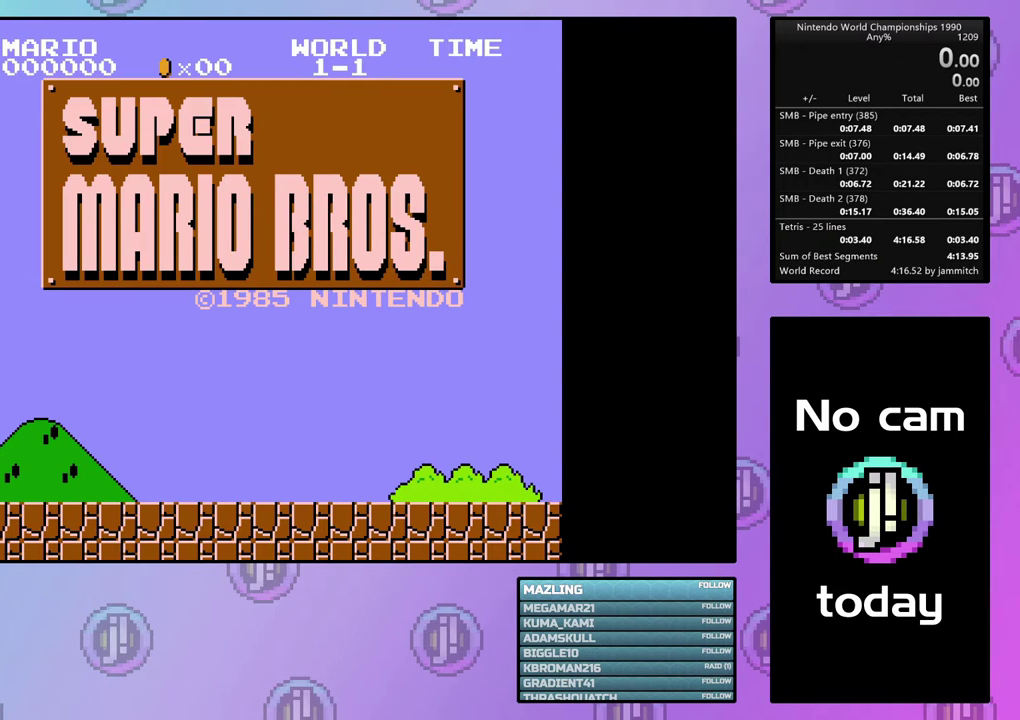
{"dt_ms": 200, "buttons": ["CROSS"], "events": [[133, "CIRCLE", "up"]]}
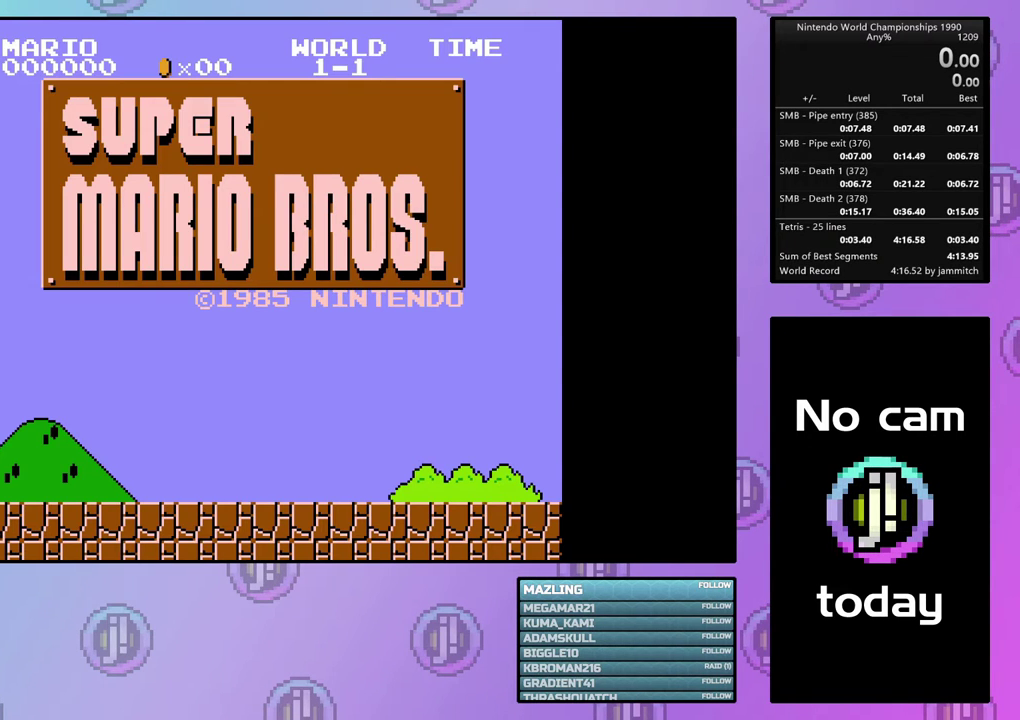
{"dt_ms": 200, "buttons": ["CROSS", "DPAD_RIGHT"], "events": [[133, "DPAD_RIGHT", "down"]]}
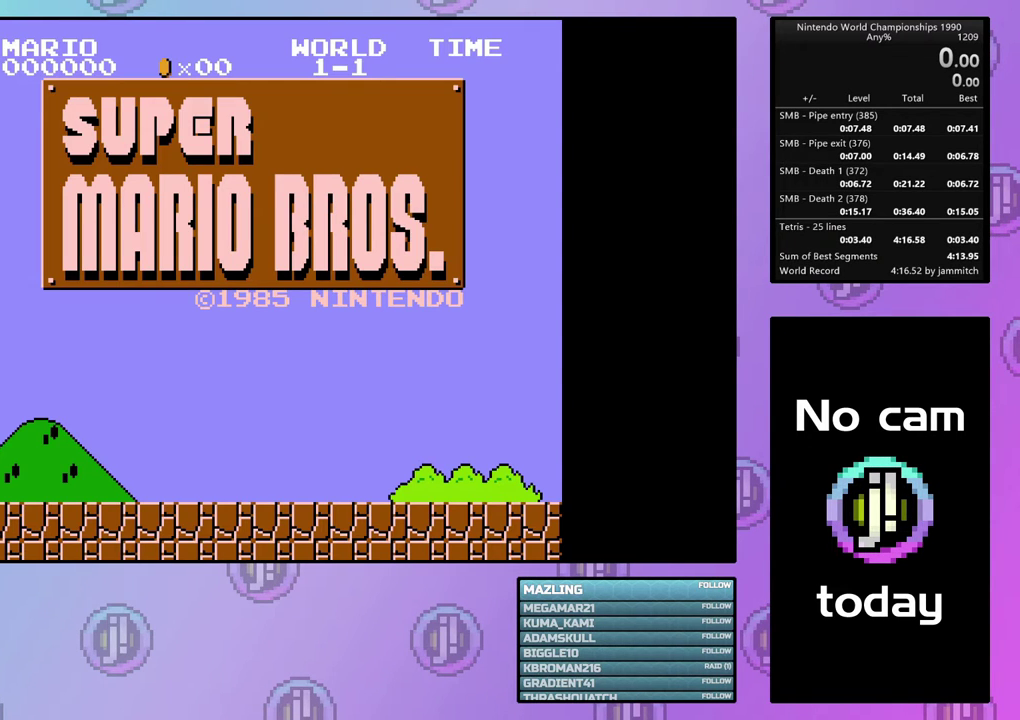
{"dt_ms": 300, "buttons": ["CROSS"], "events": [[267, "DPAD_RIGHT", "up"]]}
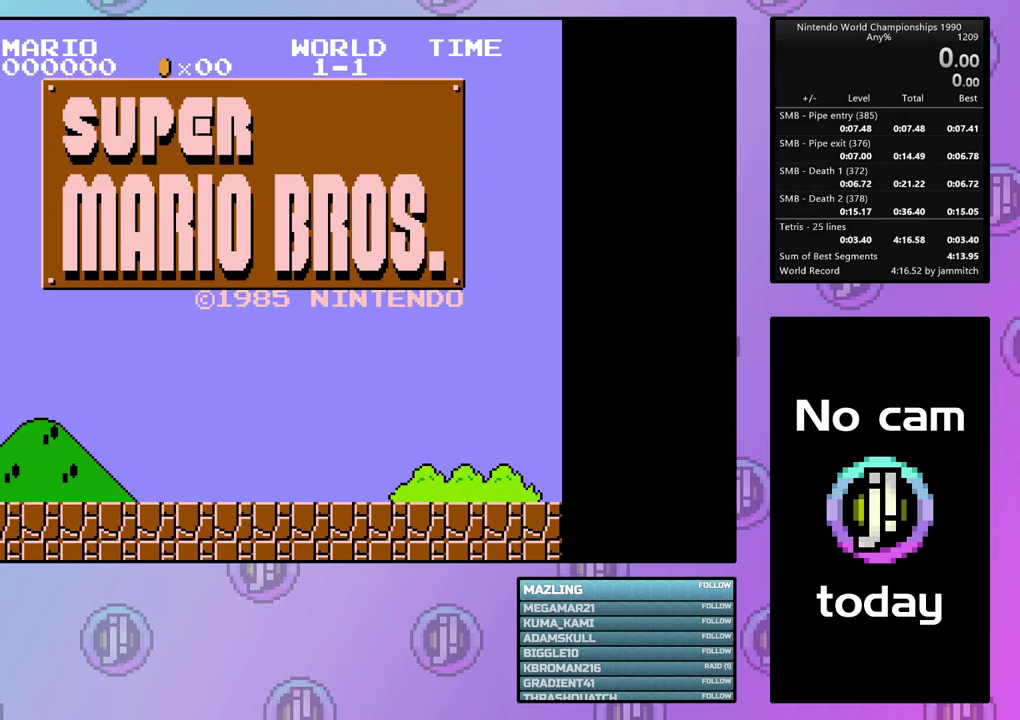
{"dt_ms": 200, "buttons": ["CROSS", "DPAD_RIGHT"], "events": [[133, "DPAD_RIGHT", "down"]]}
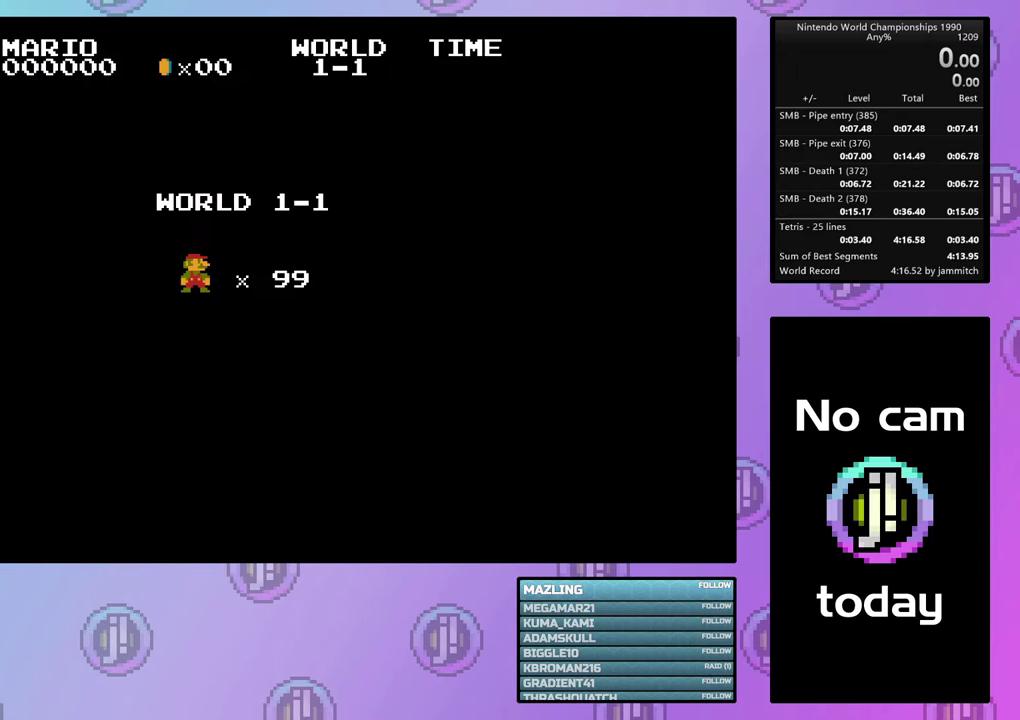
{"dt_ms": 700, "buttons": ["CROSS", "DPAD_RIGHT"], "events": []}
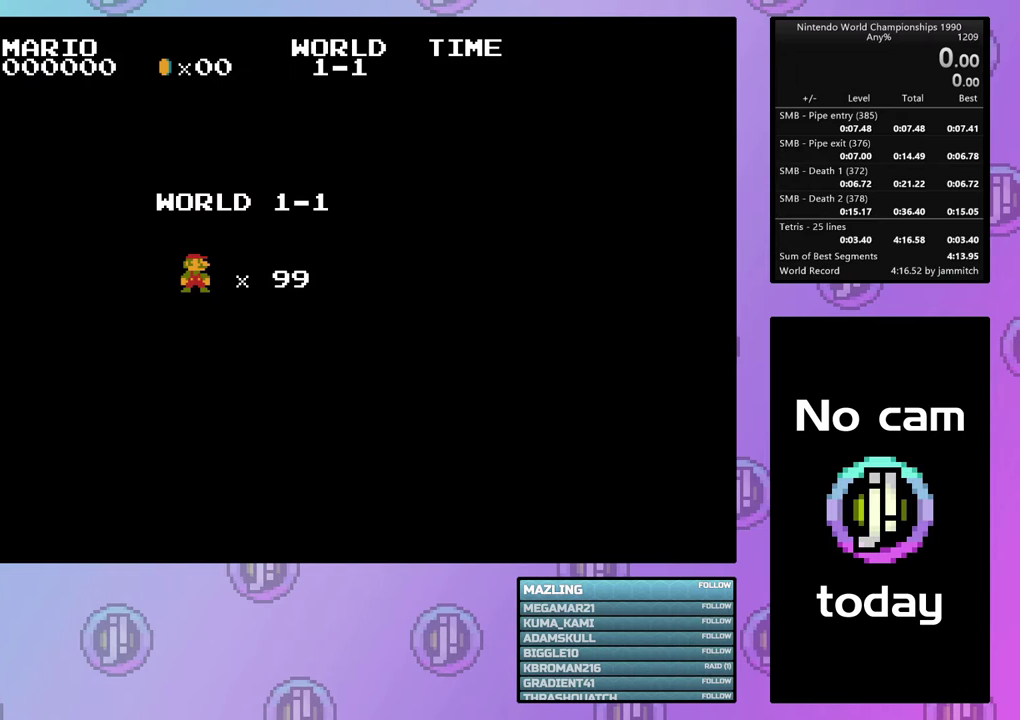
{"dt_ms": 500, "buttons": ["CROSS", "DPAD_RIGHT"], "events": []}
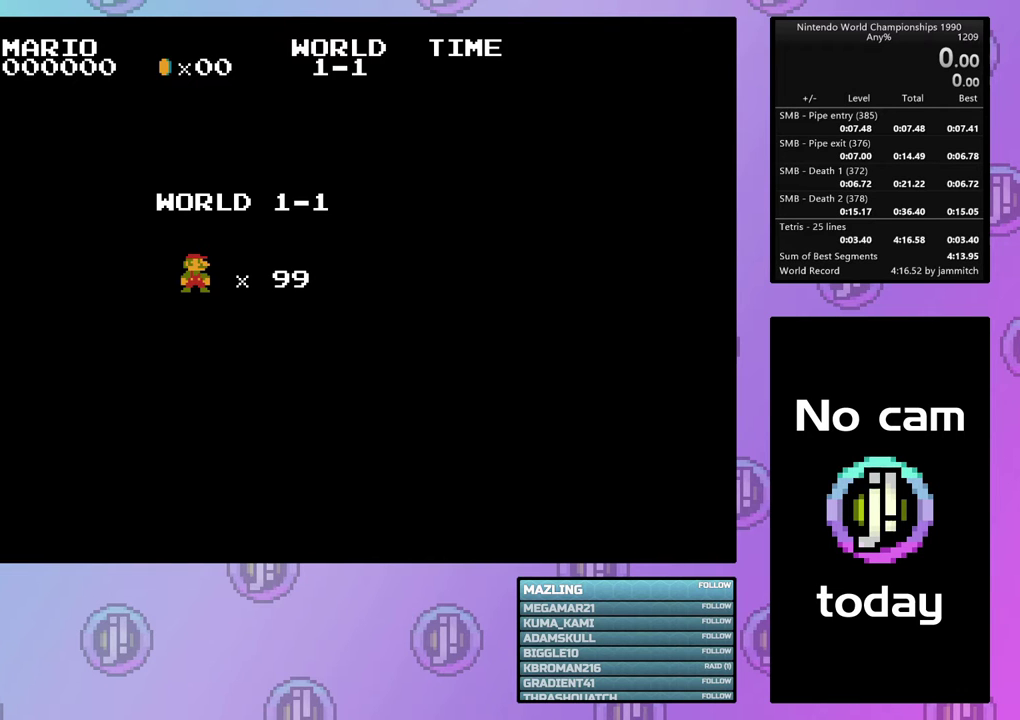
{"dt_ms": 500, "buttons": ["CROSS", "DPAD_RIGHT"], "events": []}
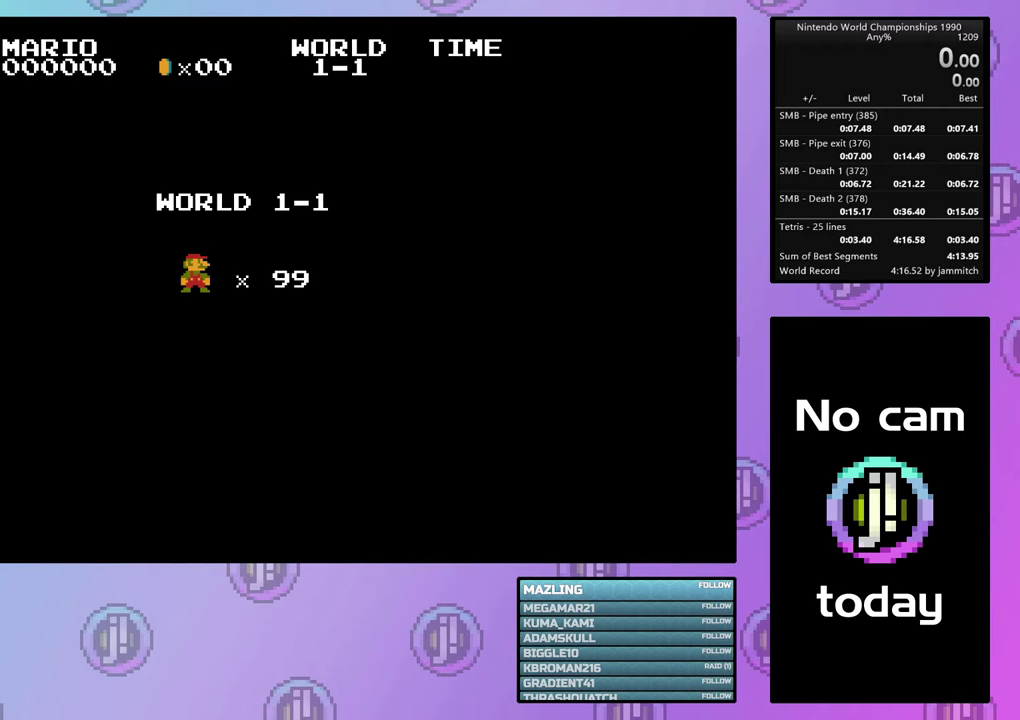
{"dt_ms": 500, "buttons": ["CROSS", "DPAD_RIGHT"], "events": []}
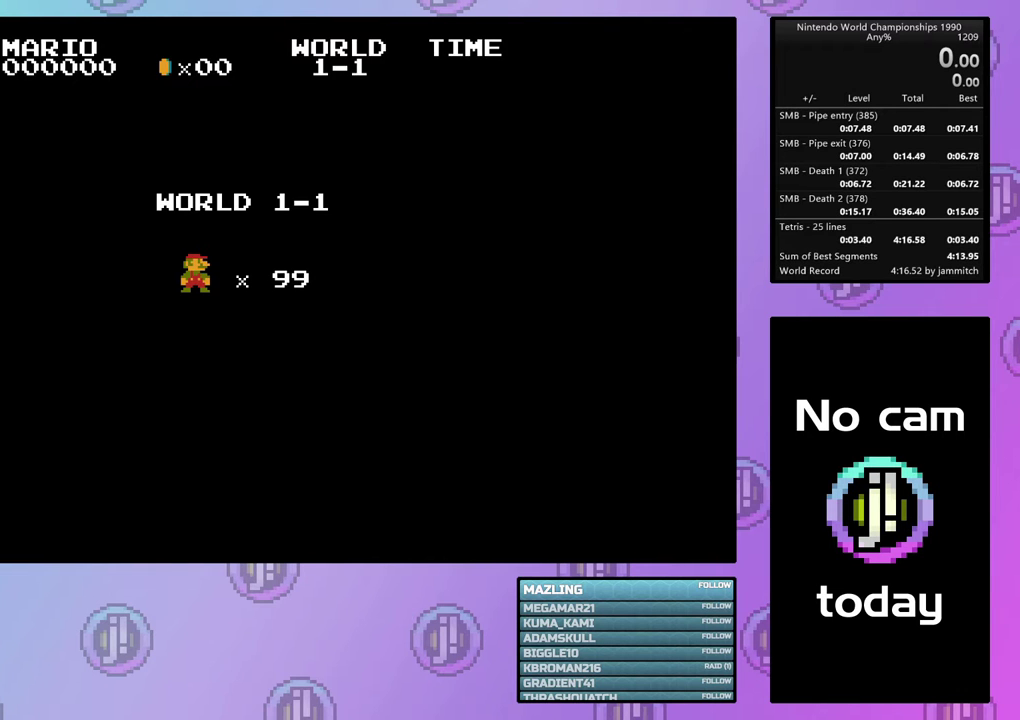
{"dt_ms": 500, "buttons": ["CROSS", "DPAD_RIGHT"], "events": []}
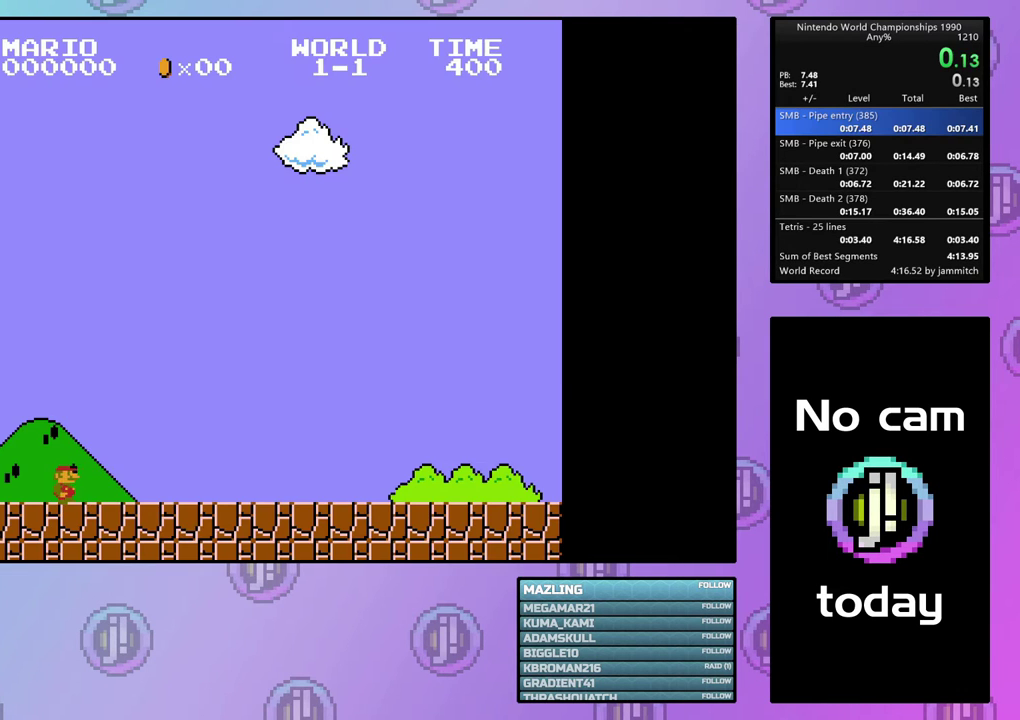
{"dt_ms": 500, "buttons": ["CROSS", "DPAD_RIGHT"], "events": []}
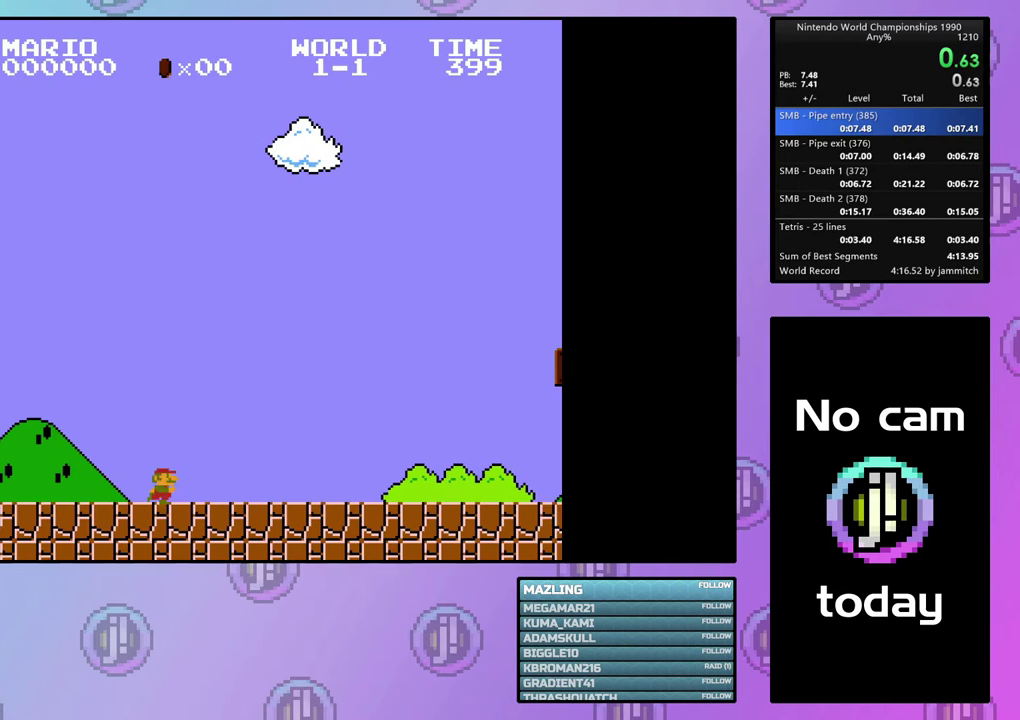
{"dt_ms": 500, "buttons": ["CROSS", "DPAD_RIGHT"], "events": []}
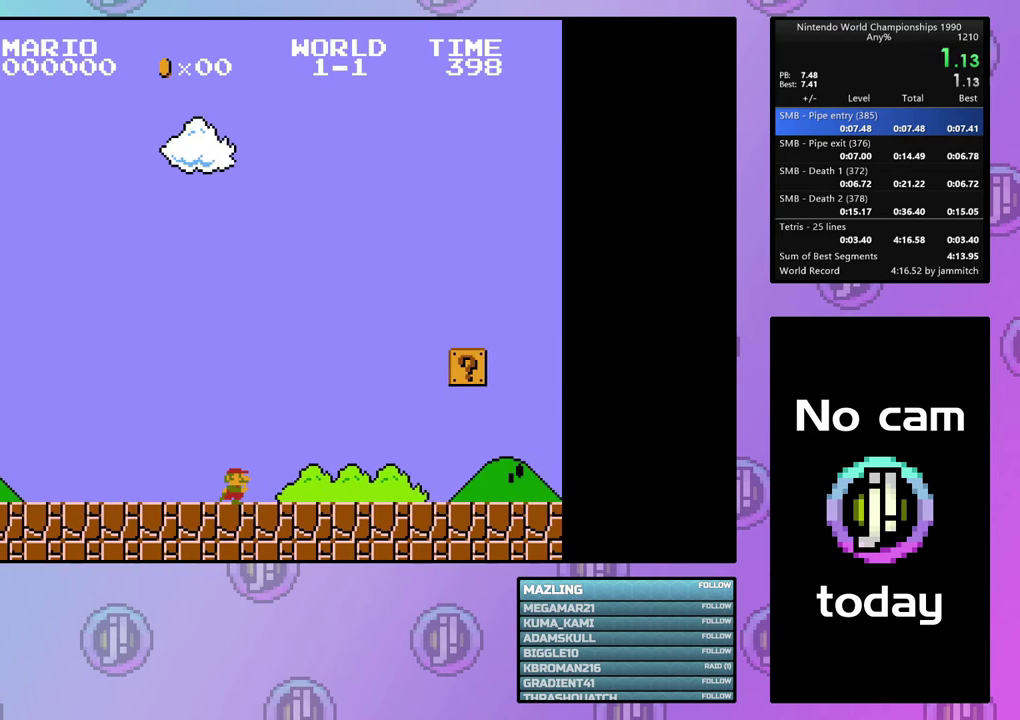
{"dt_ms": 600, "buttons": ["CROSS", "CIRCLE", "DPAD_RIGHT"], "events": [[533, "CIRCLE", "down"]]}
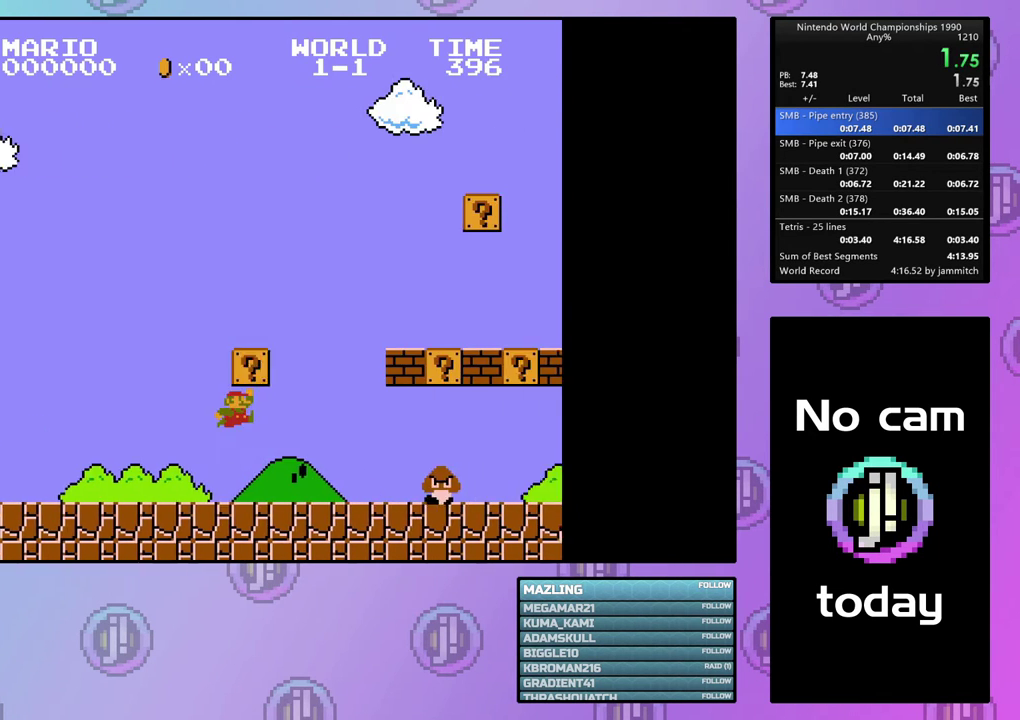
{"dt_ms": 200, "buttons": ["CROSS", "DPAD_RIGHT"], "events": [[133, "CIRCLE", "up"]]}
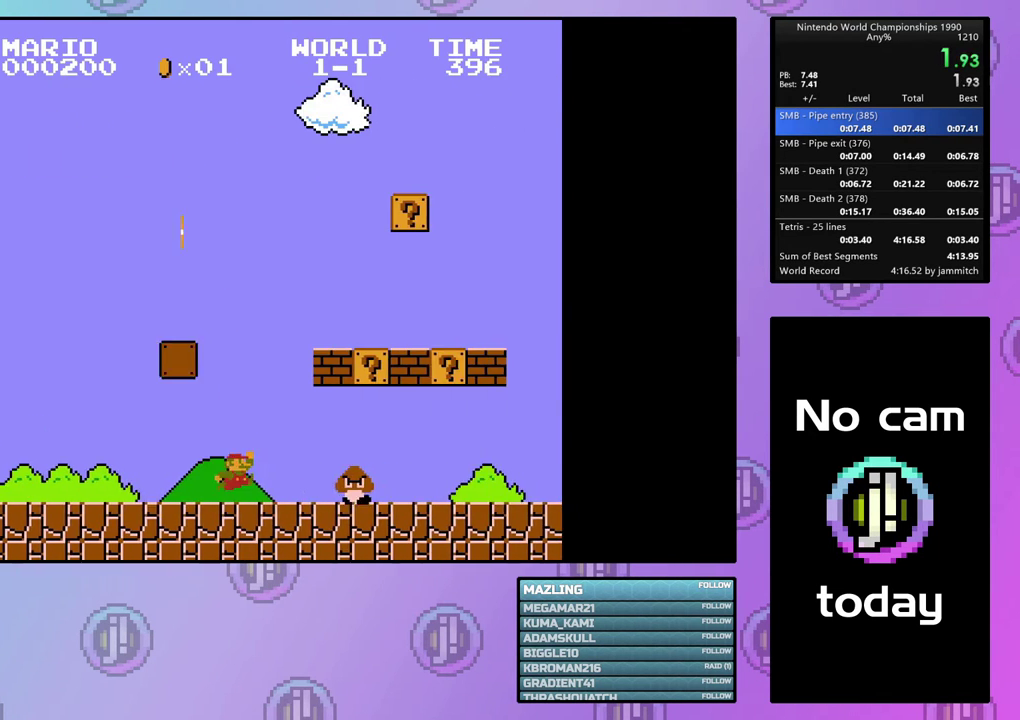
{"dt_ms": 200, "buttons": ["CROSS", "CIRCLE", "DPAD_RIGHT"], "events": [[133, "CIRCLE", "down"]]}
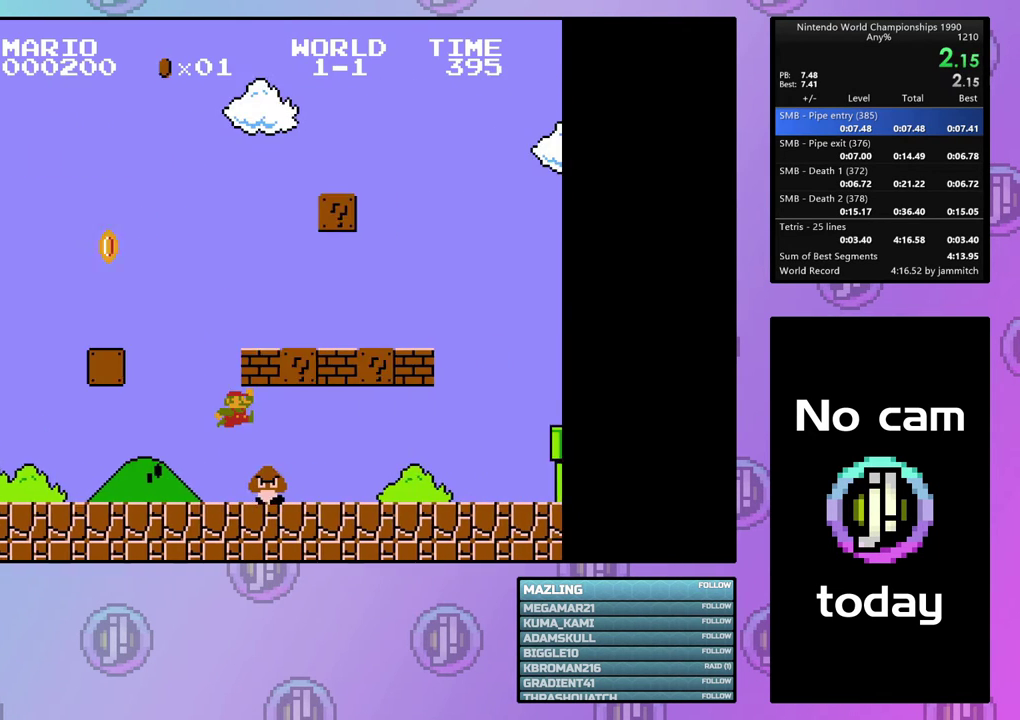
{"dt_ms": 200, "buttons": ["CROSS", "DPAD_RIGHT"], "events": [[133, "CIRCLE", "up"]]}
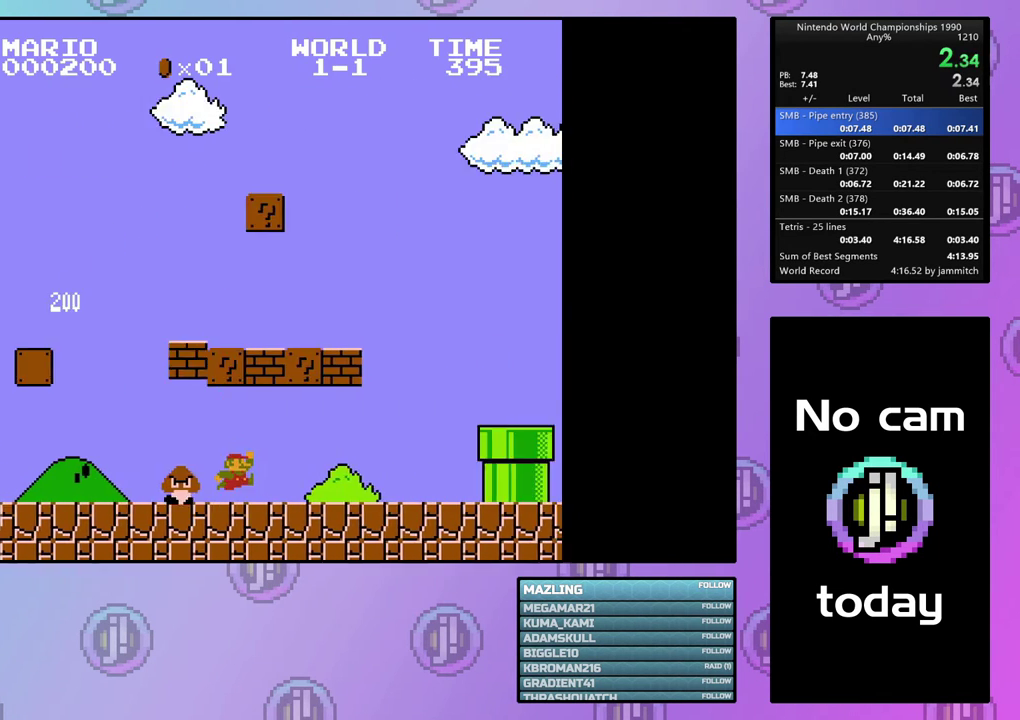
{"dt_ms": 100, "buttons": ["CROSS", "CIRCLE", "DPAD_RIGHT"], "events": [[67, "CIRCLE", "down"]]}
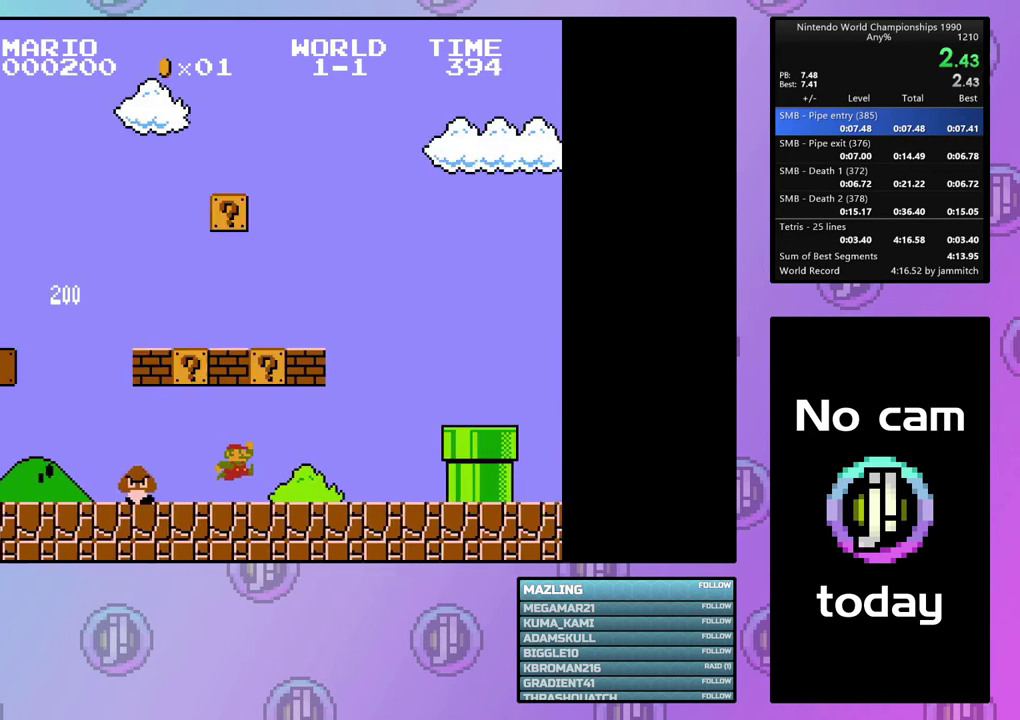
{"dt_ms": 300, "buttons": ["CROSS", "DPAD_RIGHT"], "events": [[233, "CIRCLE", "up"]]}
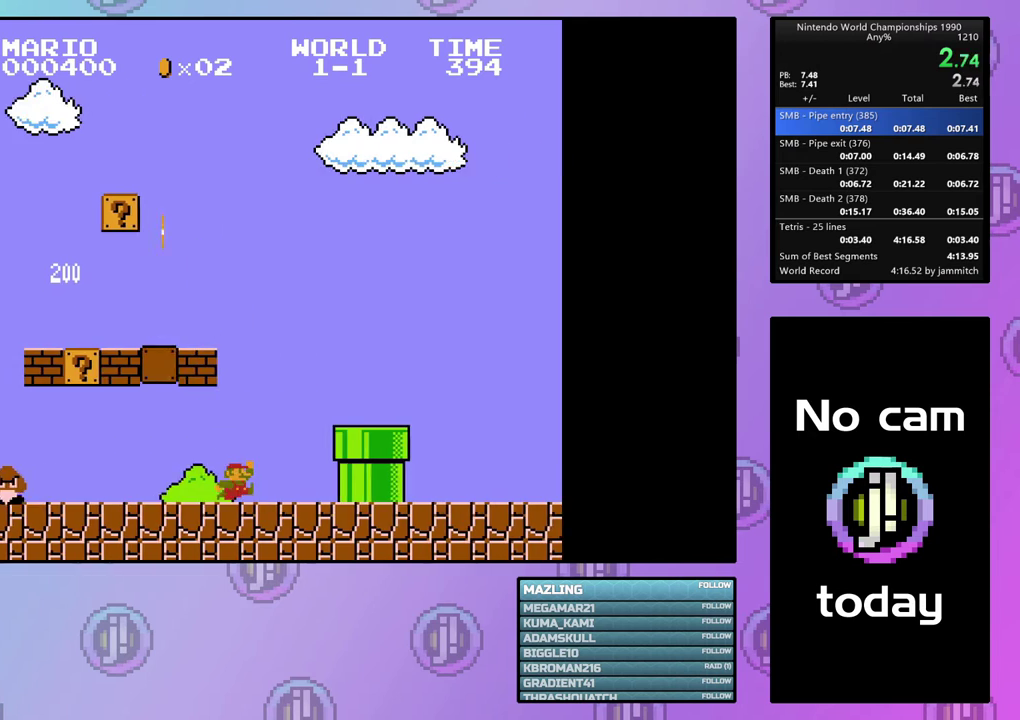
{"dt_ms": 100, "buttons": ["CROSS", "CIRCLE", "DPAD_RIGHT"], "events": [[67, "CIRCLE", "down"]]}
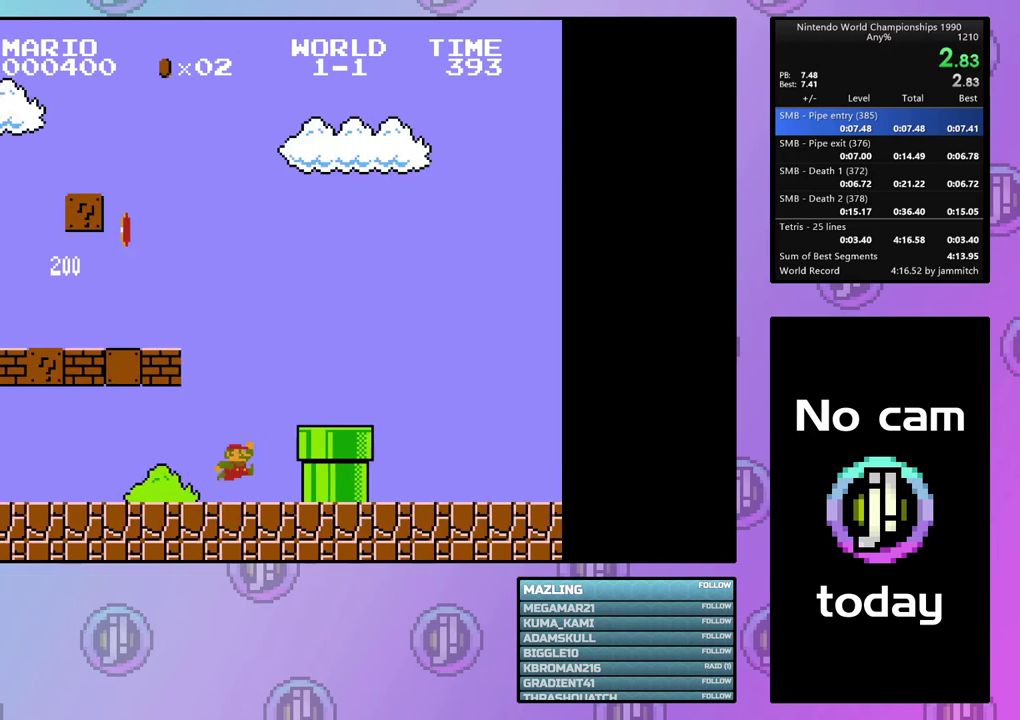
{"dt_ms": 200, "buttons": ["CROSS", "DPAD_RIGHT"], "events": [[167, "CIRCLE", "up"]]}
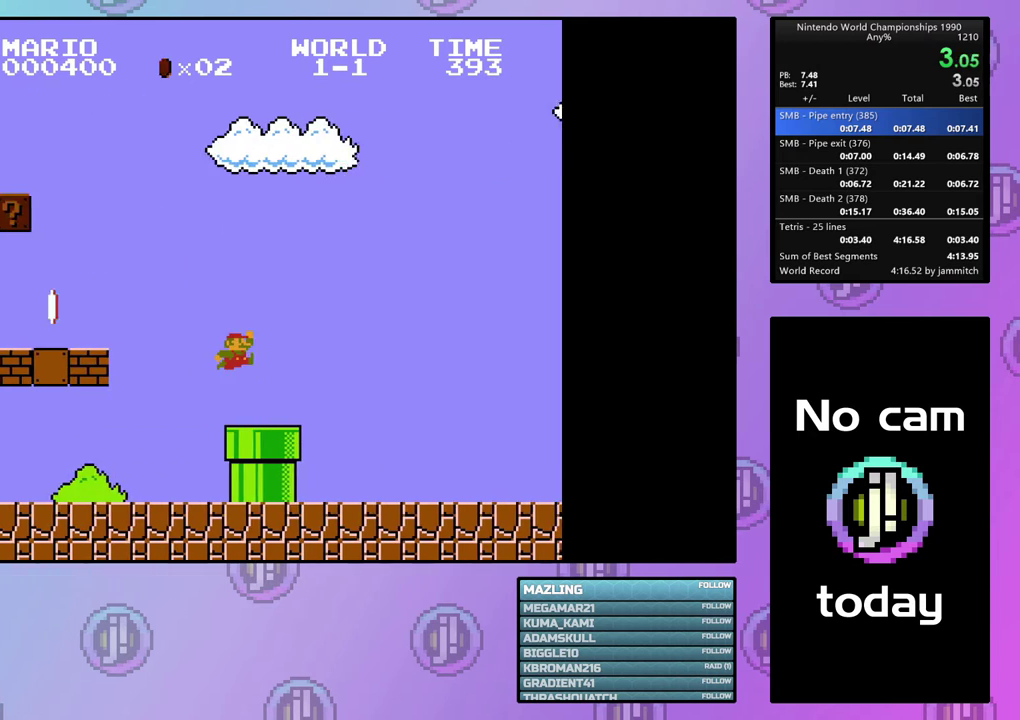
{"dt_ms": 700, "buttons": ["CROSS", "CIRCLE", "DPAD_RIGHT"], "events": [[667, "CIRCLE", "down"]]}
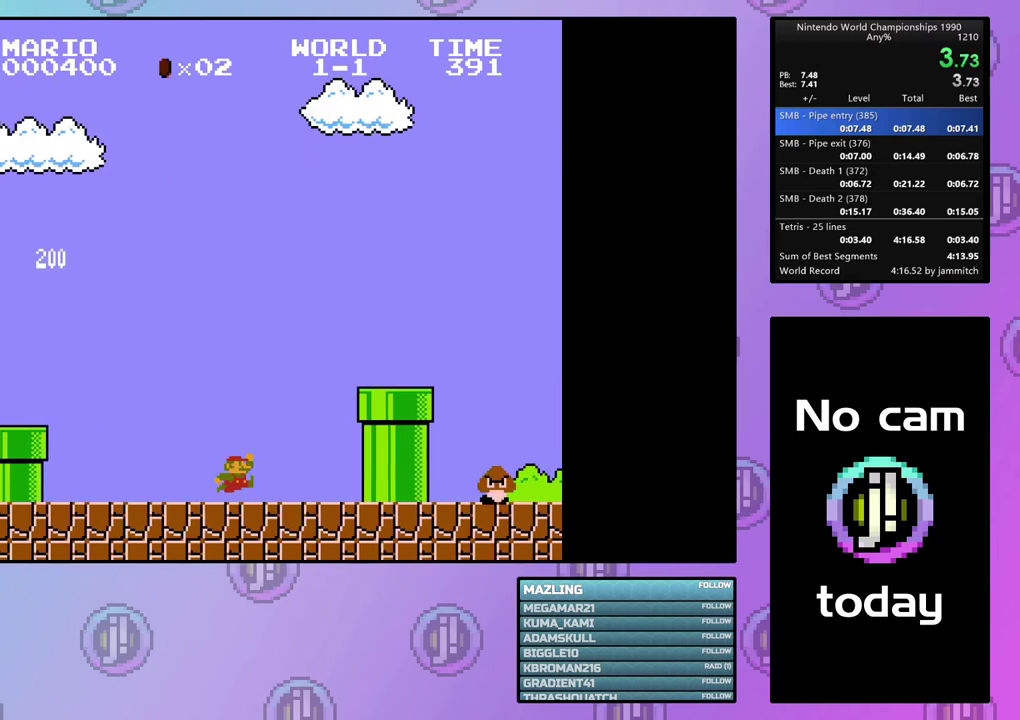
{"dt_ms": 200, "buttons": ["CROSS", "DPAD_RIGHT"], "events": [[167, "CIRCLE", "up"]]}